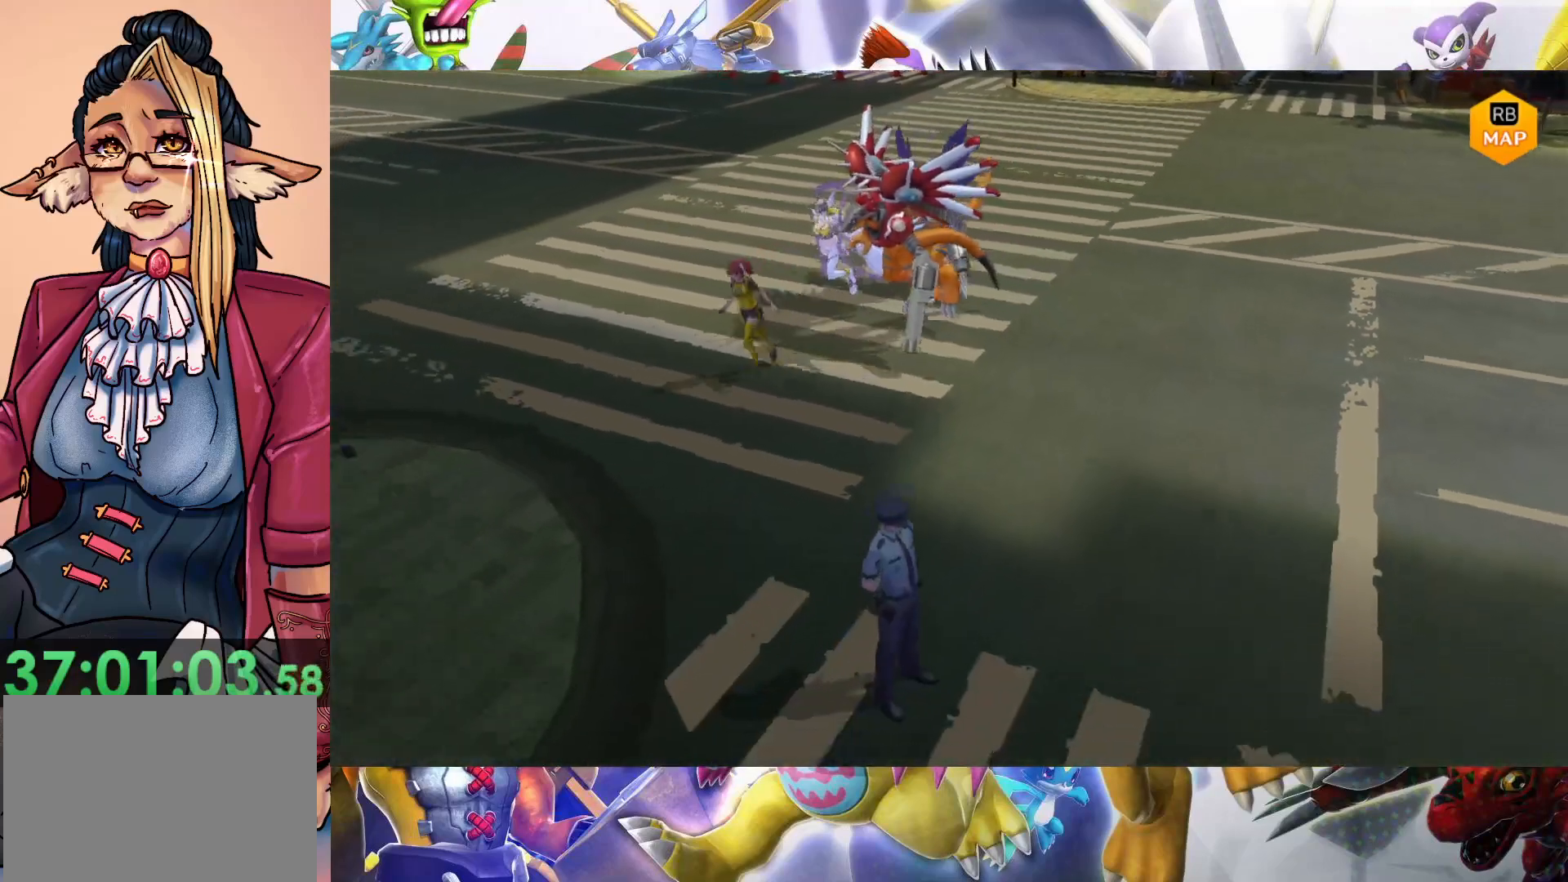
Gameplay with a controller (Nintendo layout); each line is a JSON object with the inputs held at the frame after it. "events" lists button and stick changes between this image and that frame as [ms after this image, input, new state], when the widget could be followed in between. Not read: L3 R1 R3.
{"buttons": [], "left_stick": "down", "right_stick": "center", "events": []}
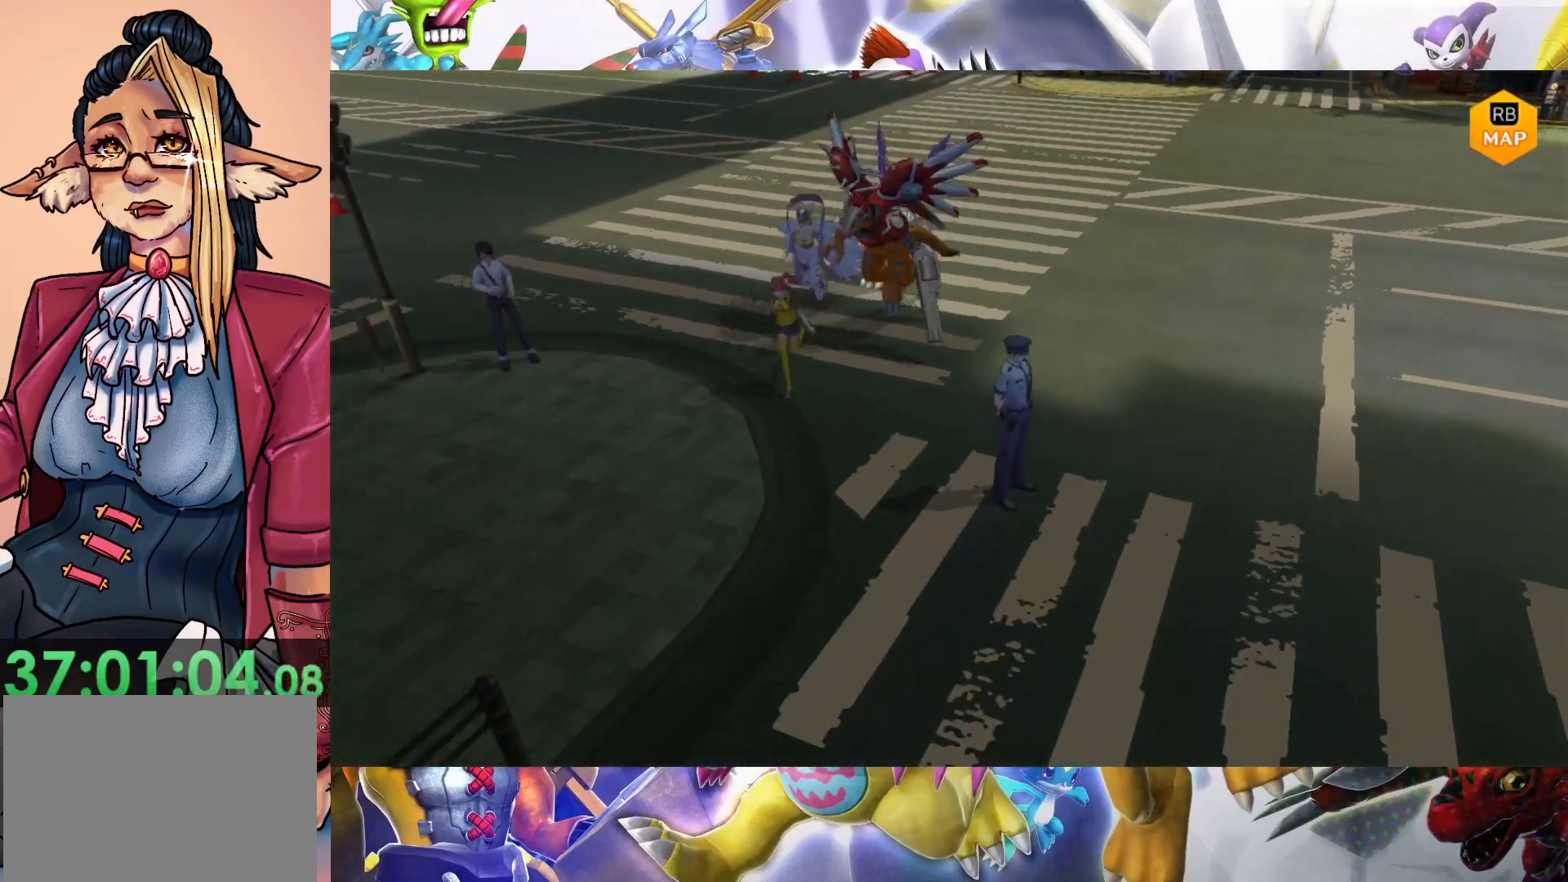
{"buttons": [], "left_stick": "down-right", "right_stick": "center", "events": [[400, "left_stick", "down-right"]]}
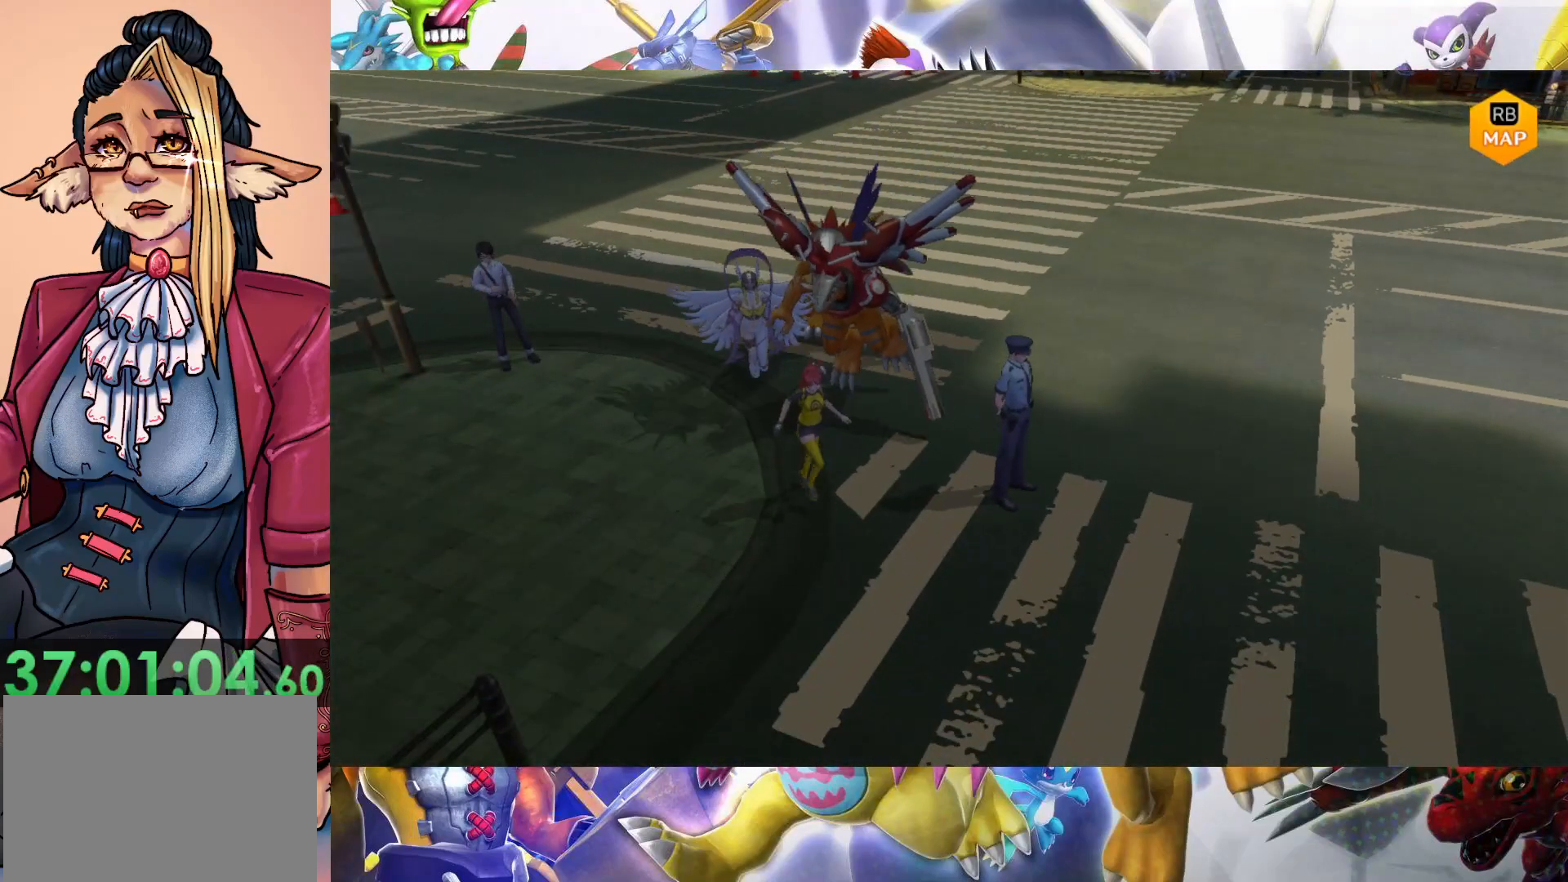
{"buttons": [], "left_stick": "down-right", "right_stick": "center", "events": []}
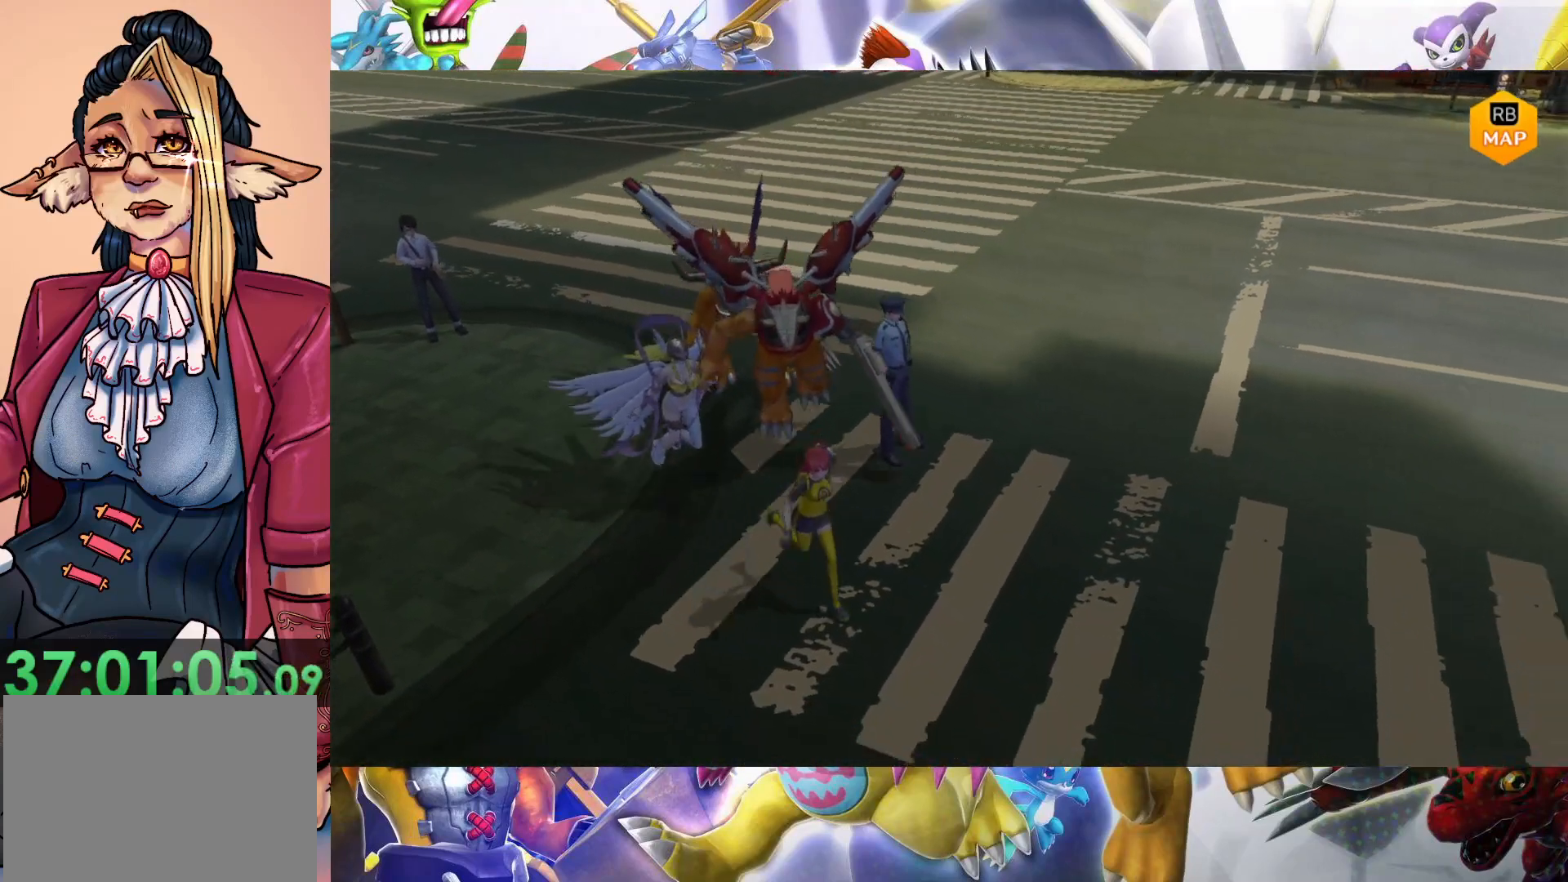
{"buttons": [], "left_stick": "down-right", "right_stick": "center", "events": []}
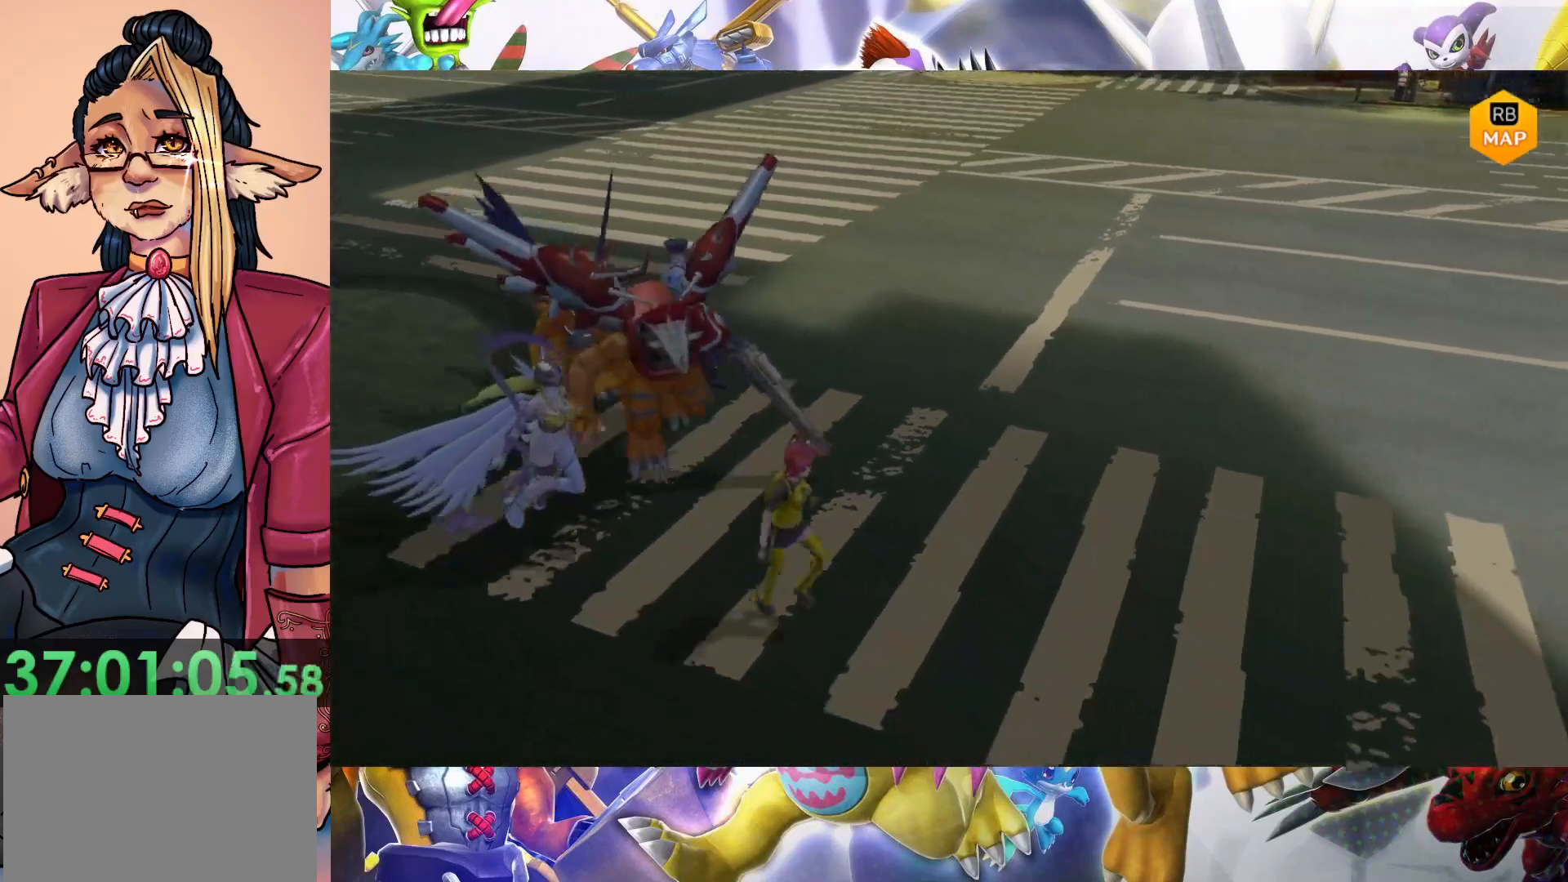
{"buttons": [], "left_stick": "down-right", "right_stick": "center", "events": []}
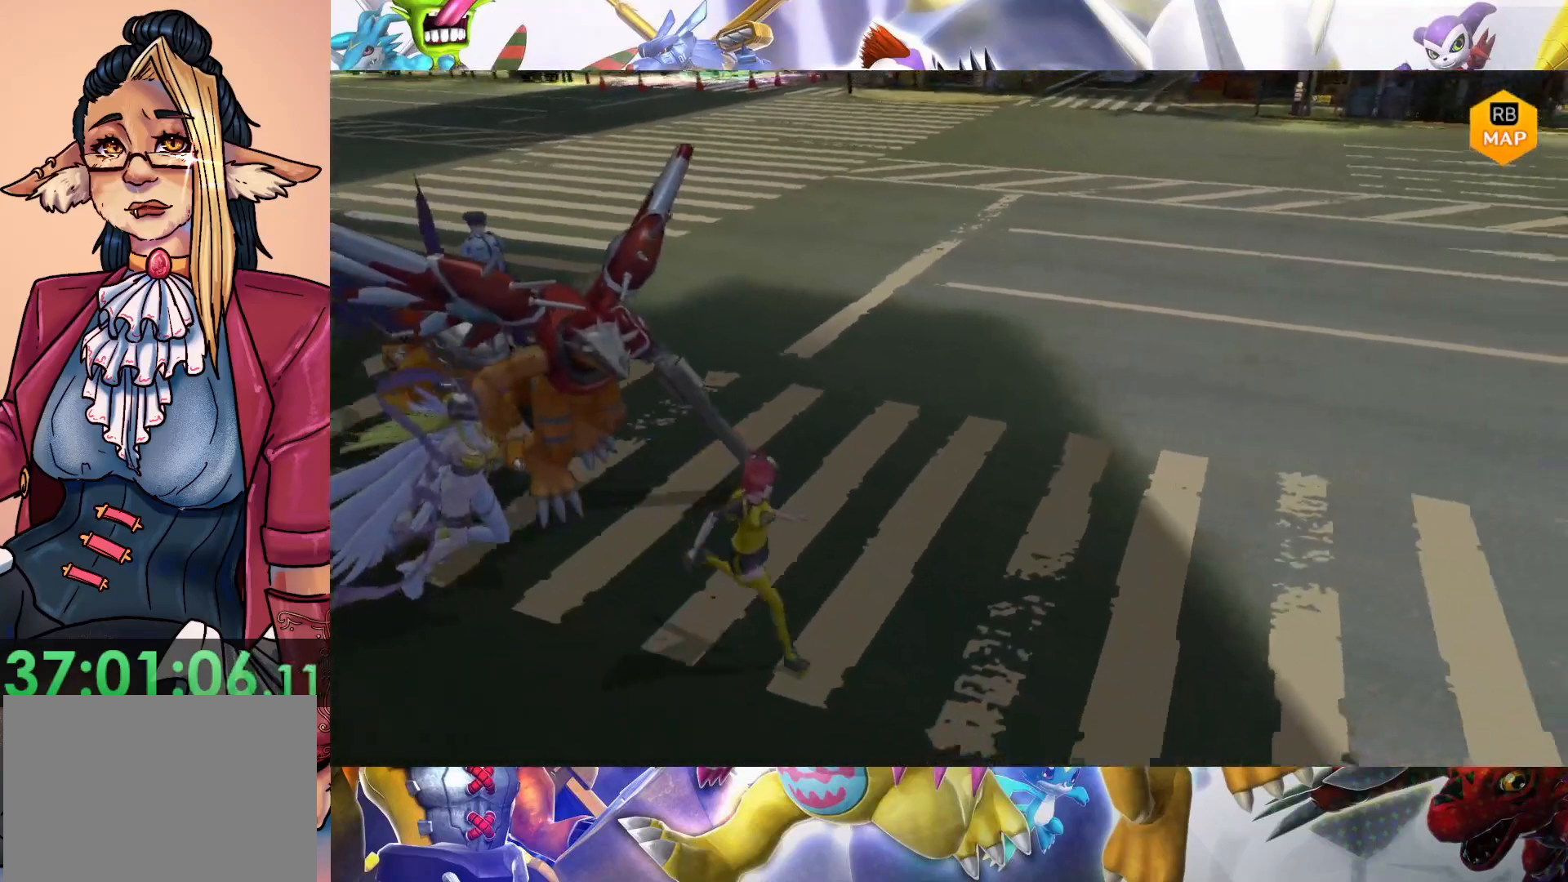
{"buttons": [], "left_stick": "down-right", "right_stick": "center", "events": []}
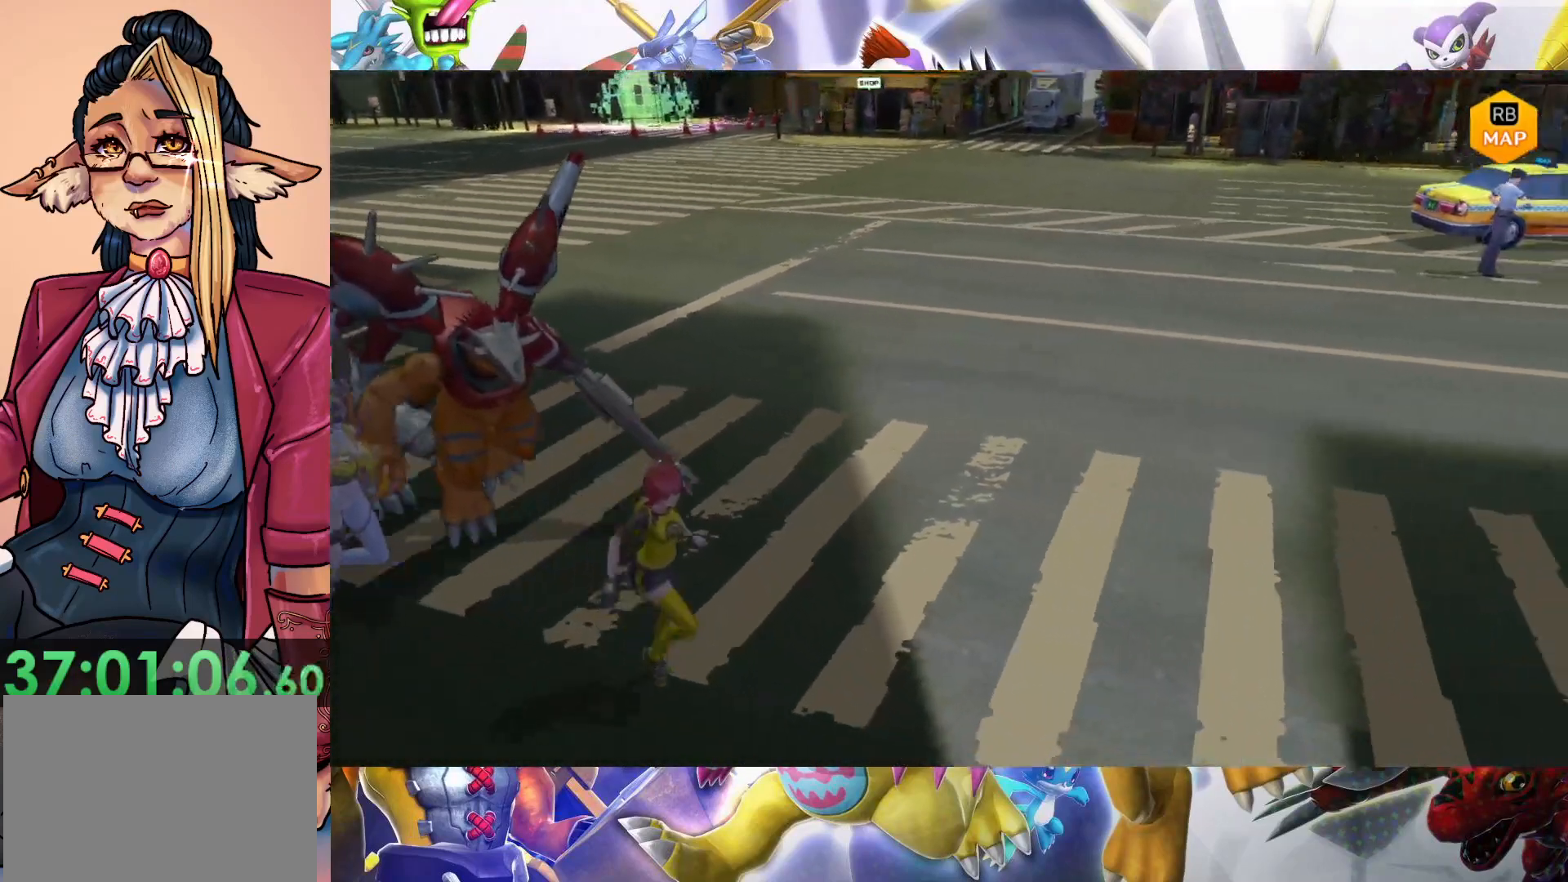
{"buttons": [], "left_stick": "down-right", "right_stick": "center", "events": []}
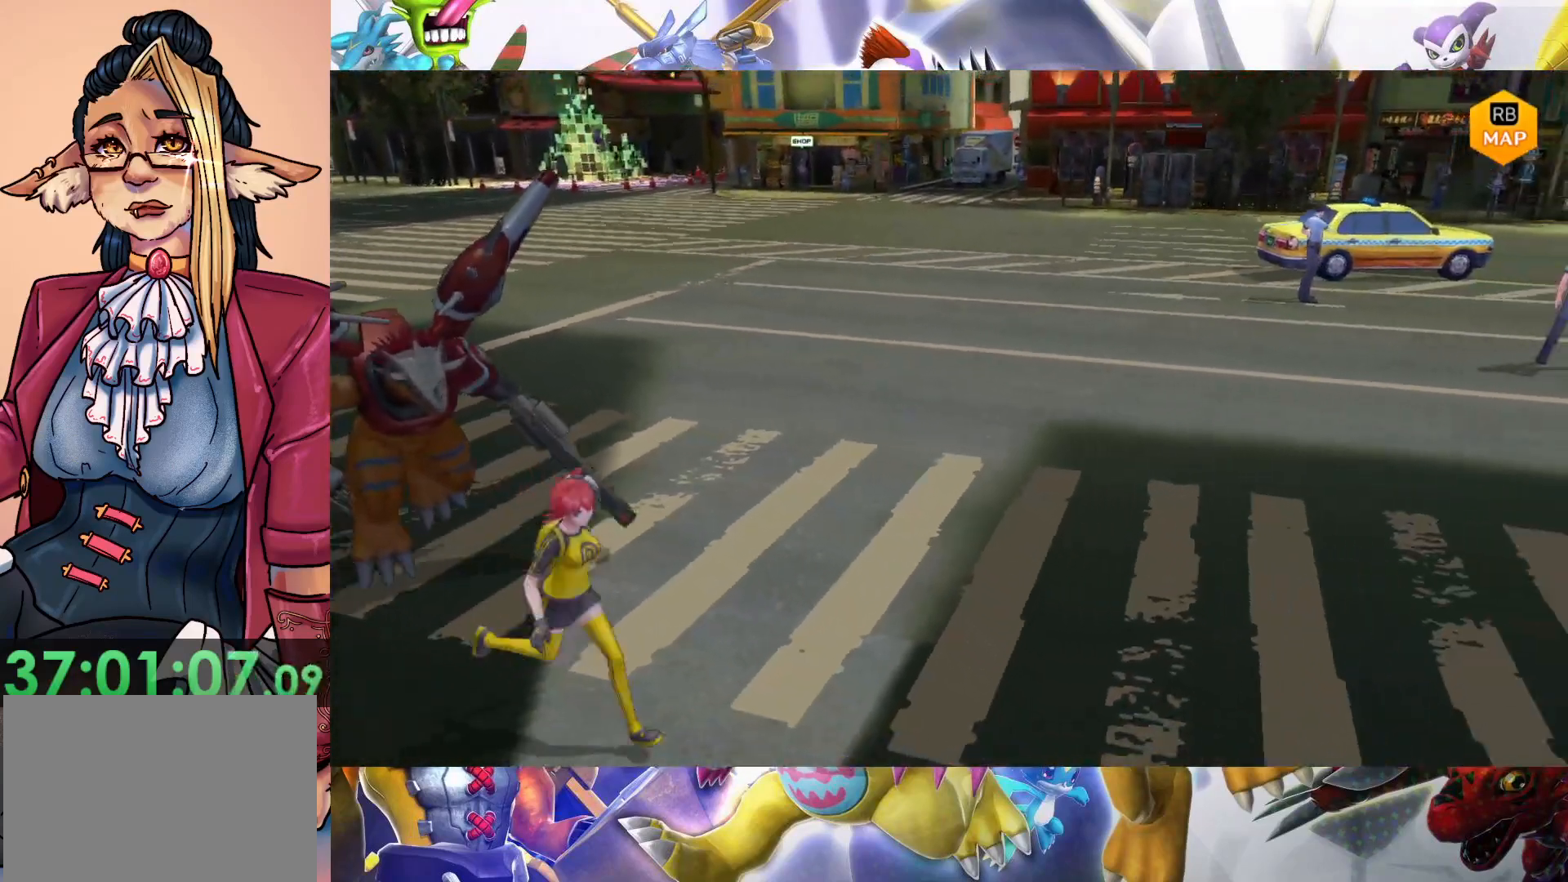
{"buttons": [], "left_stick": "right", "right_stick": "center", "events": [[233, "left_stick", "right"]]}
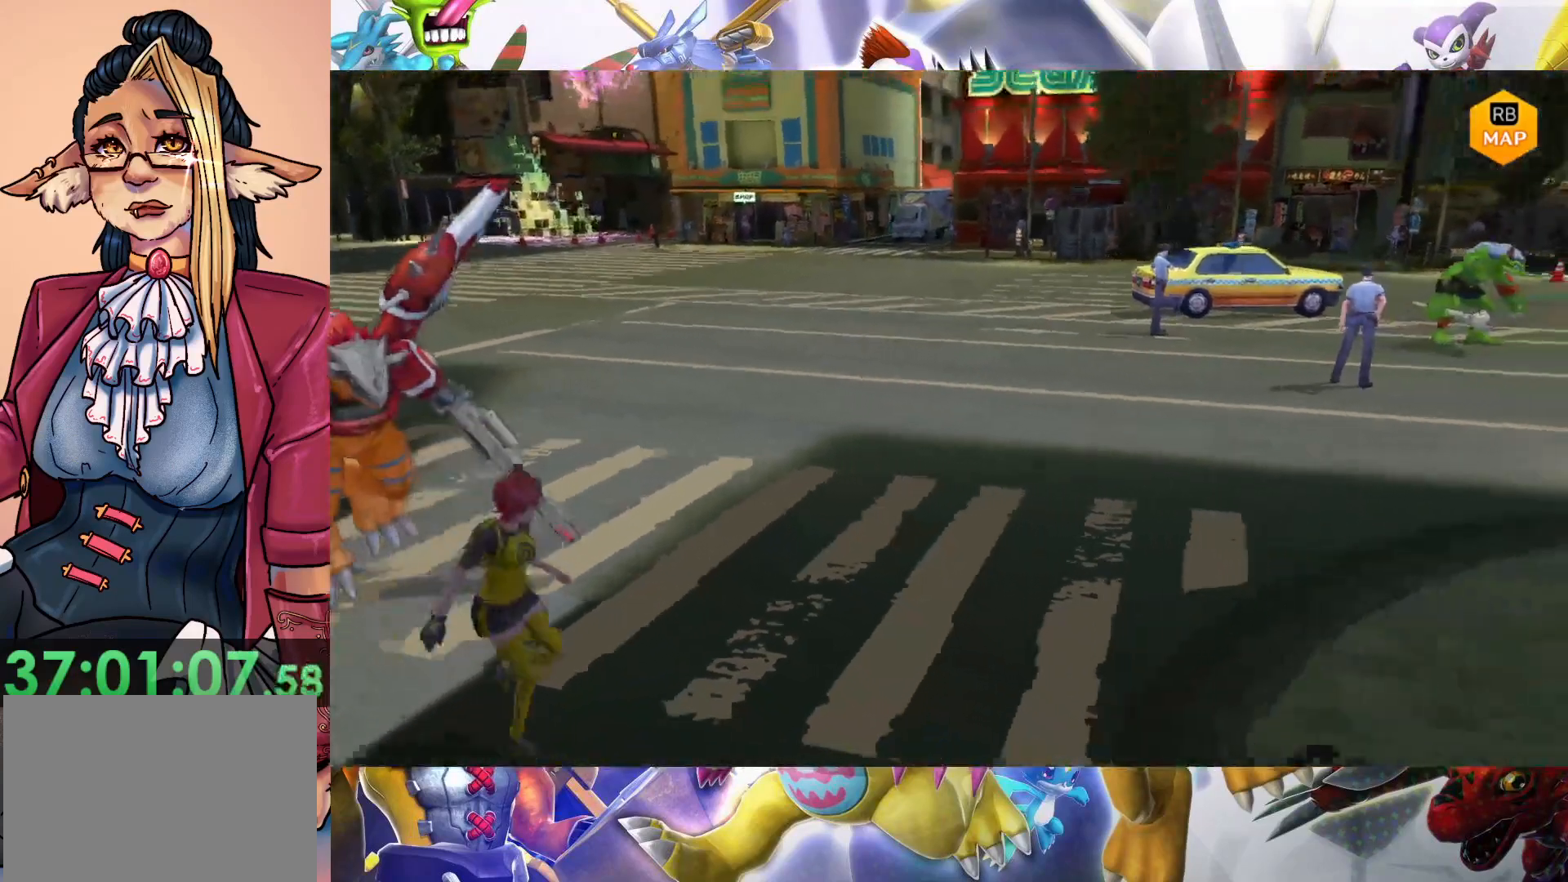
{"buttons": [], "left_stick": "right", "right_stick": "center", "events": []}
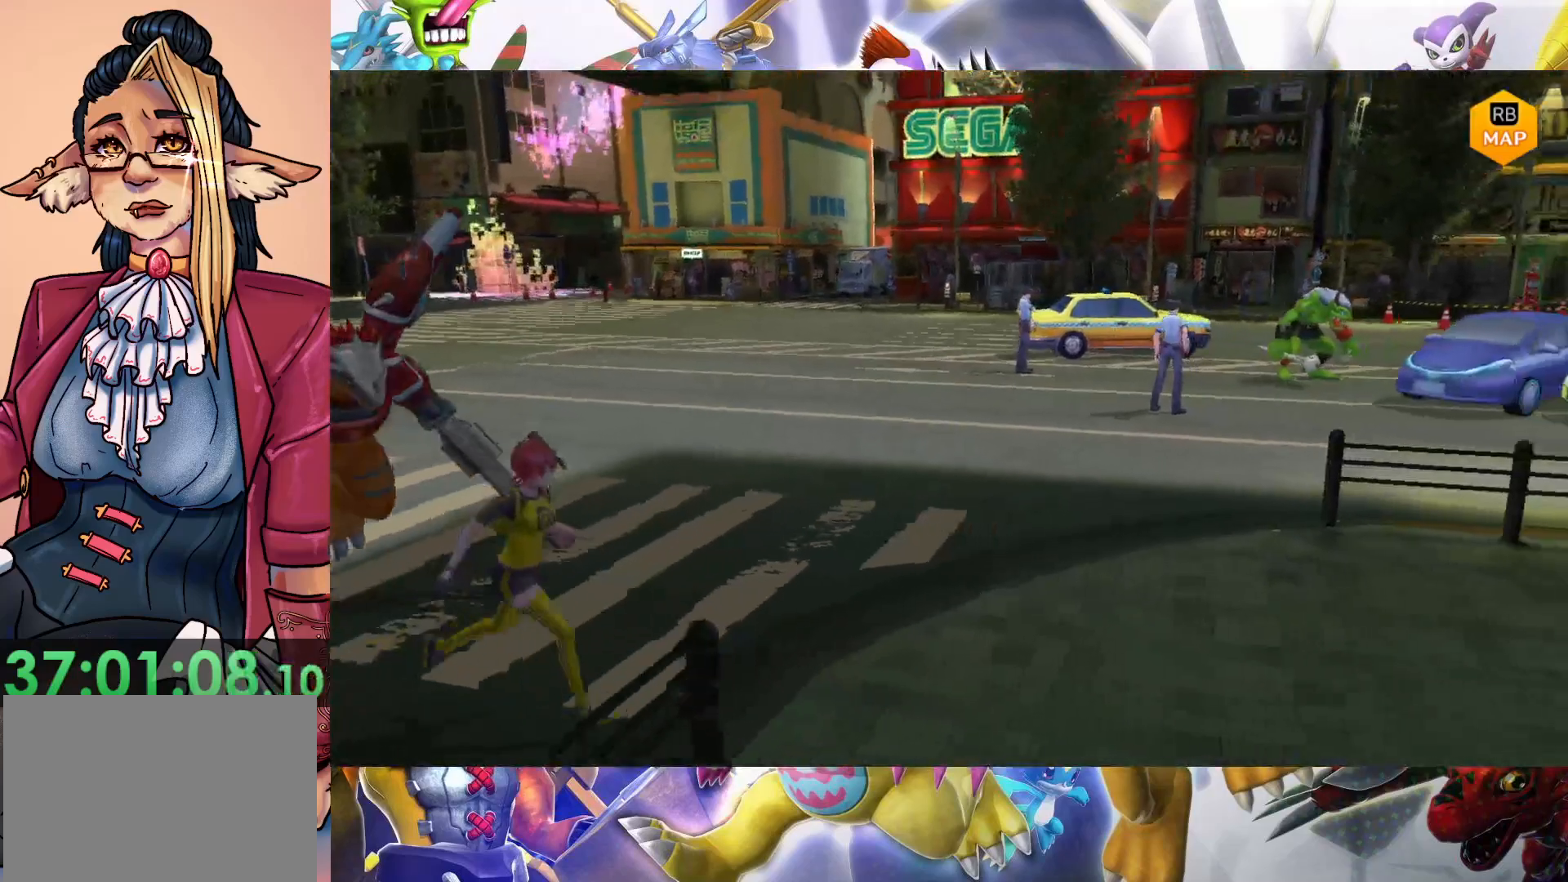
{"buttons": [], "left_stick": "right", "right_stick": "center", "events": []}
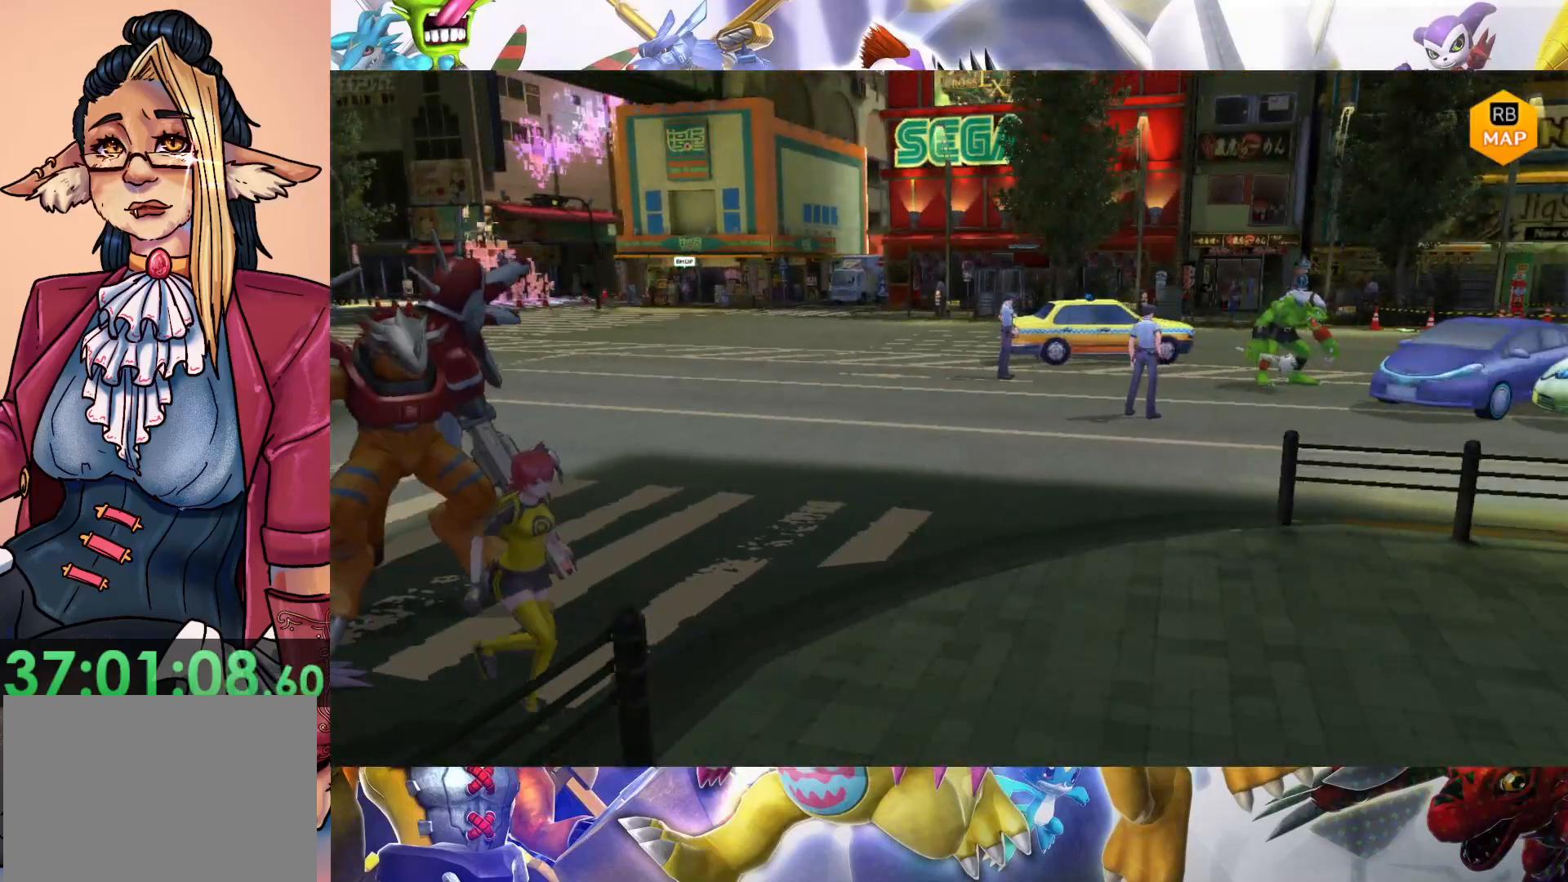
{"buttons": [], "left_stick": "right", "right_stick": "center", "events": [[117, "left_stick", "up-right"], [433, "left_stick", "right"]]}
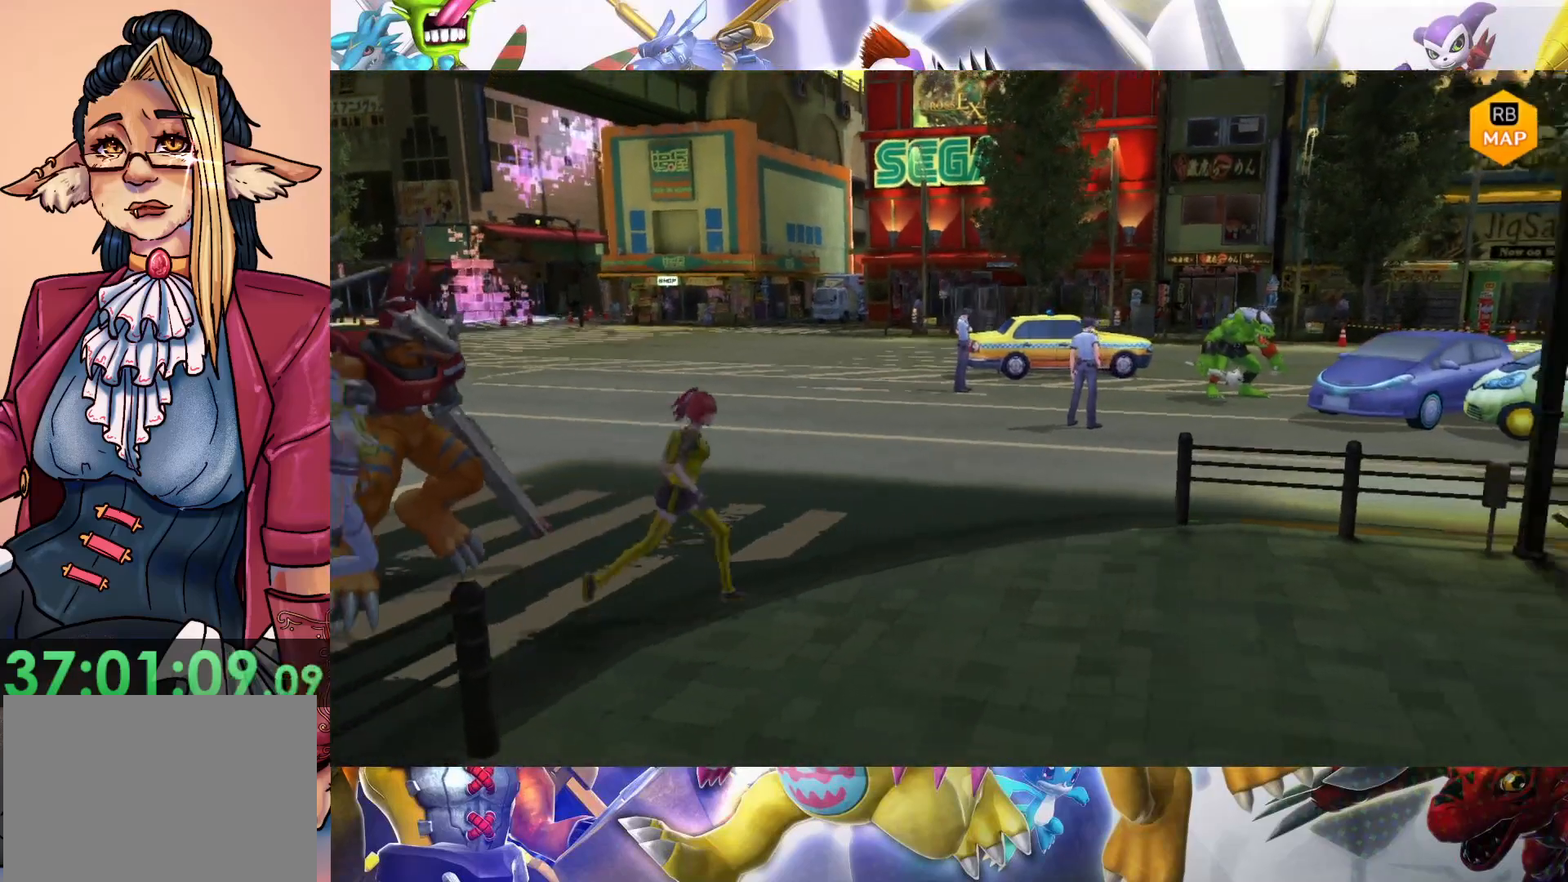
{"buttons": [], "left_stick": "down-right", "right_stick": "center", "events": [[67, "left_stick", "down-right"]]}
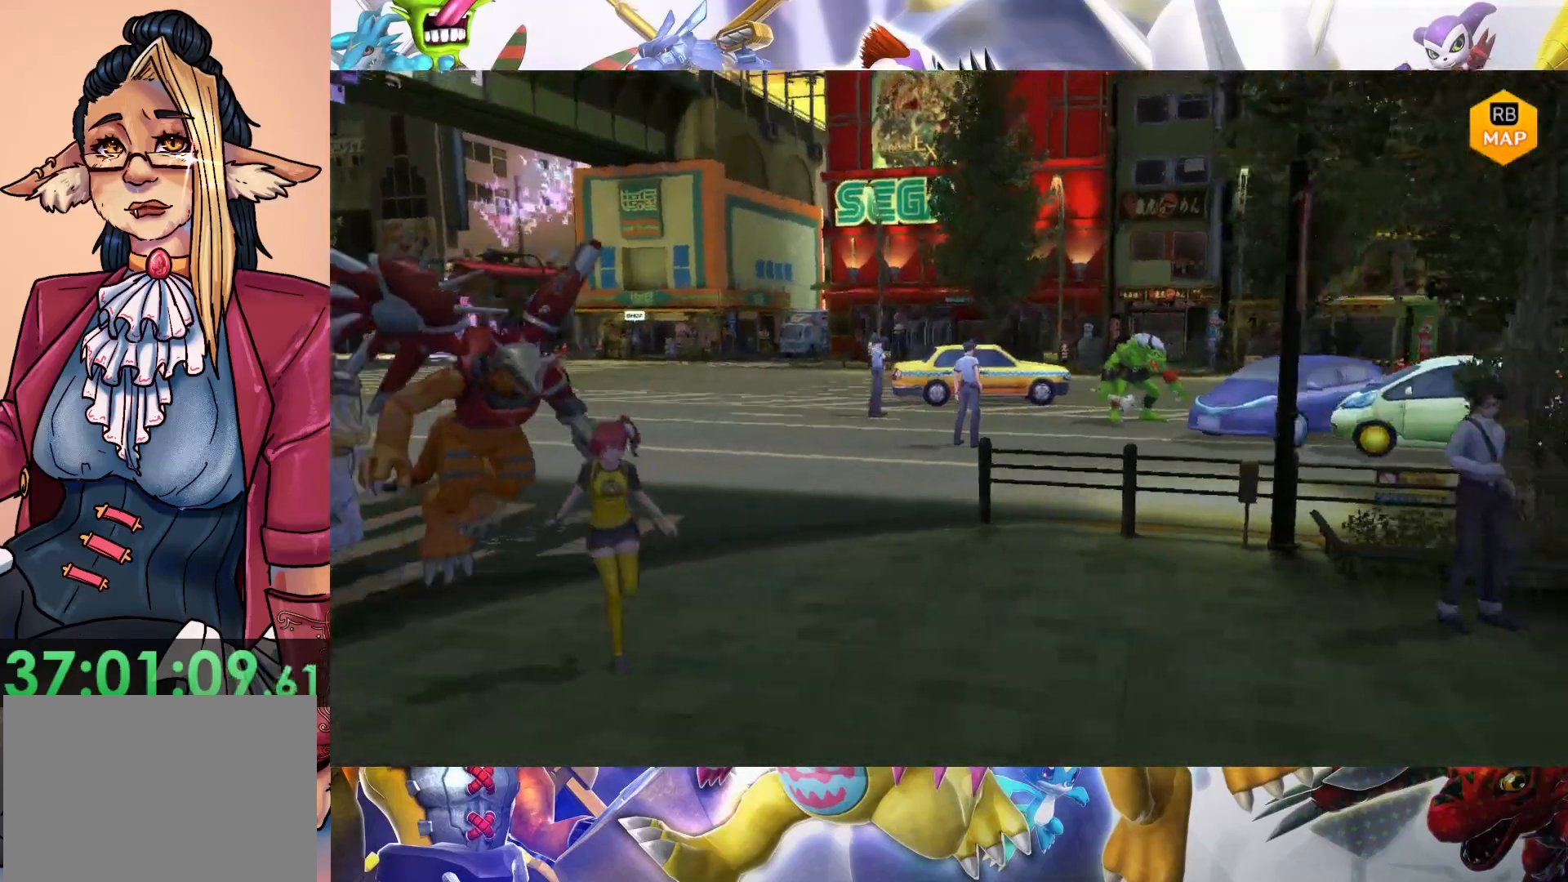
{"buttons": [], "left_stick": "down-right", "right_stick": "center", "events": []}
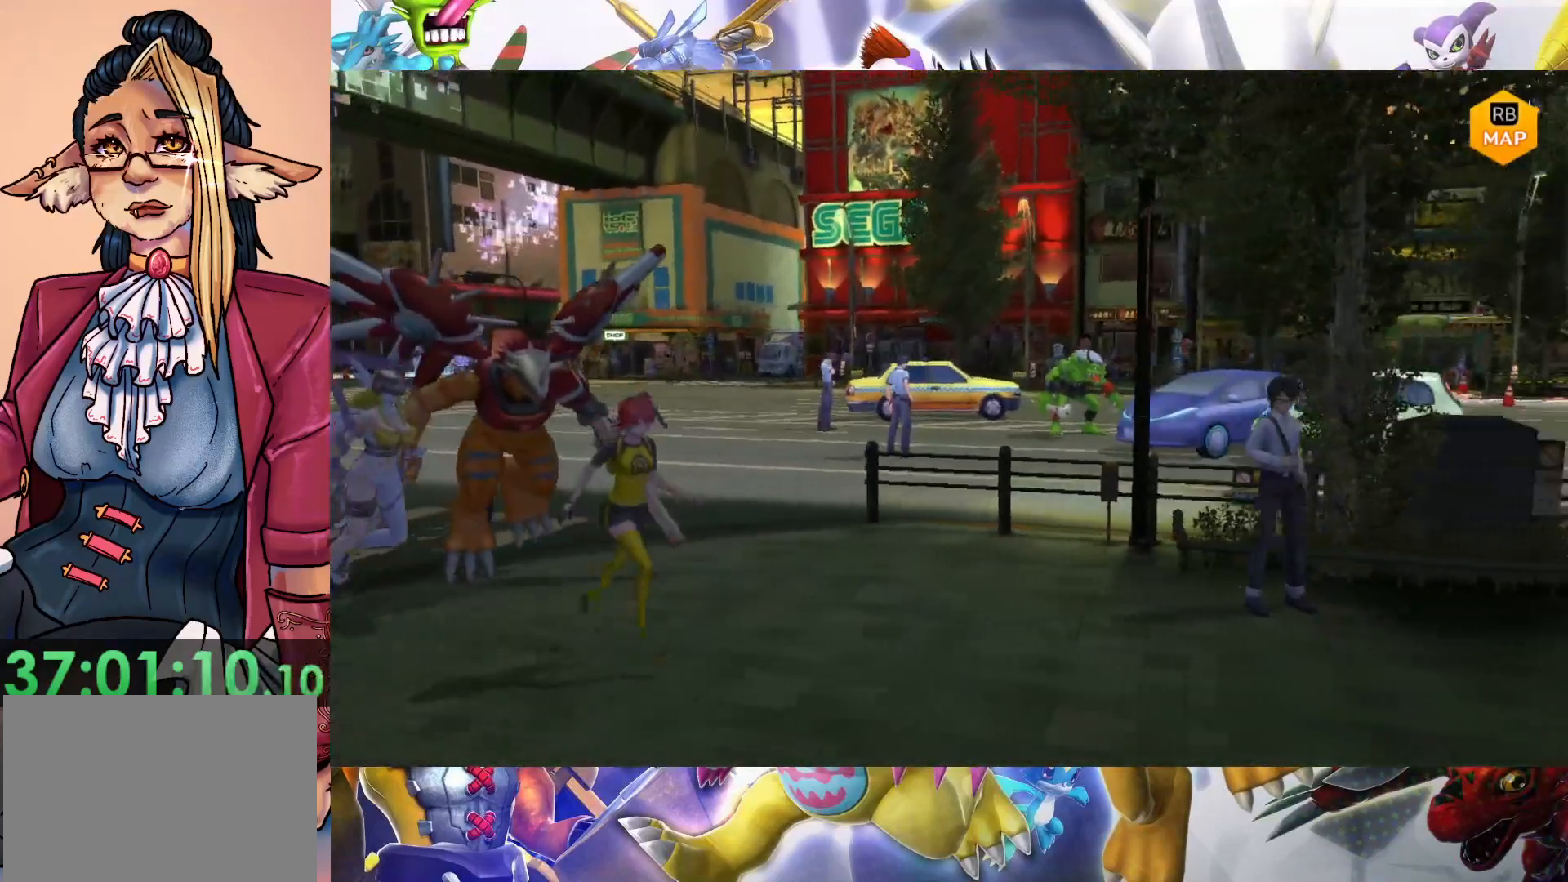
{"buttons": [], "left_stick": "down-right", "right_stick": "center", "events": []}
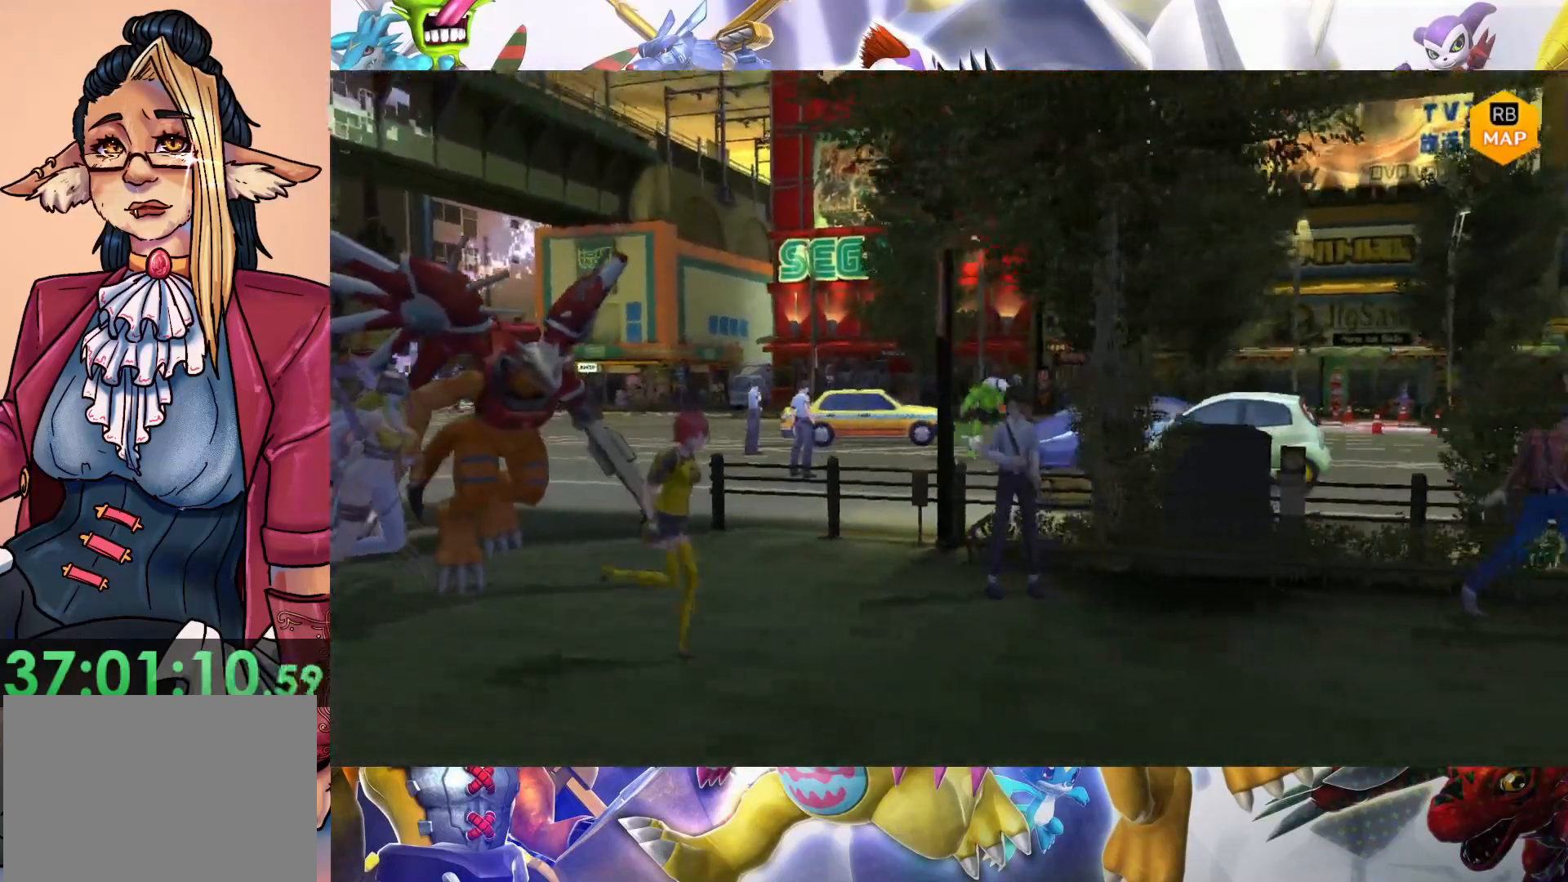
{"buttons": [], "left_stick": "down-right", "right_stick": "center", "events": []}
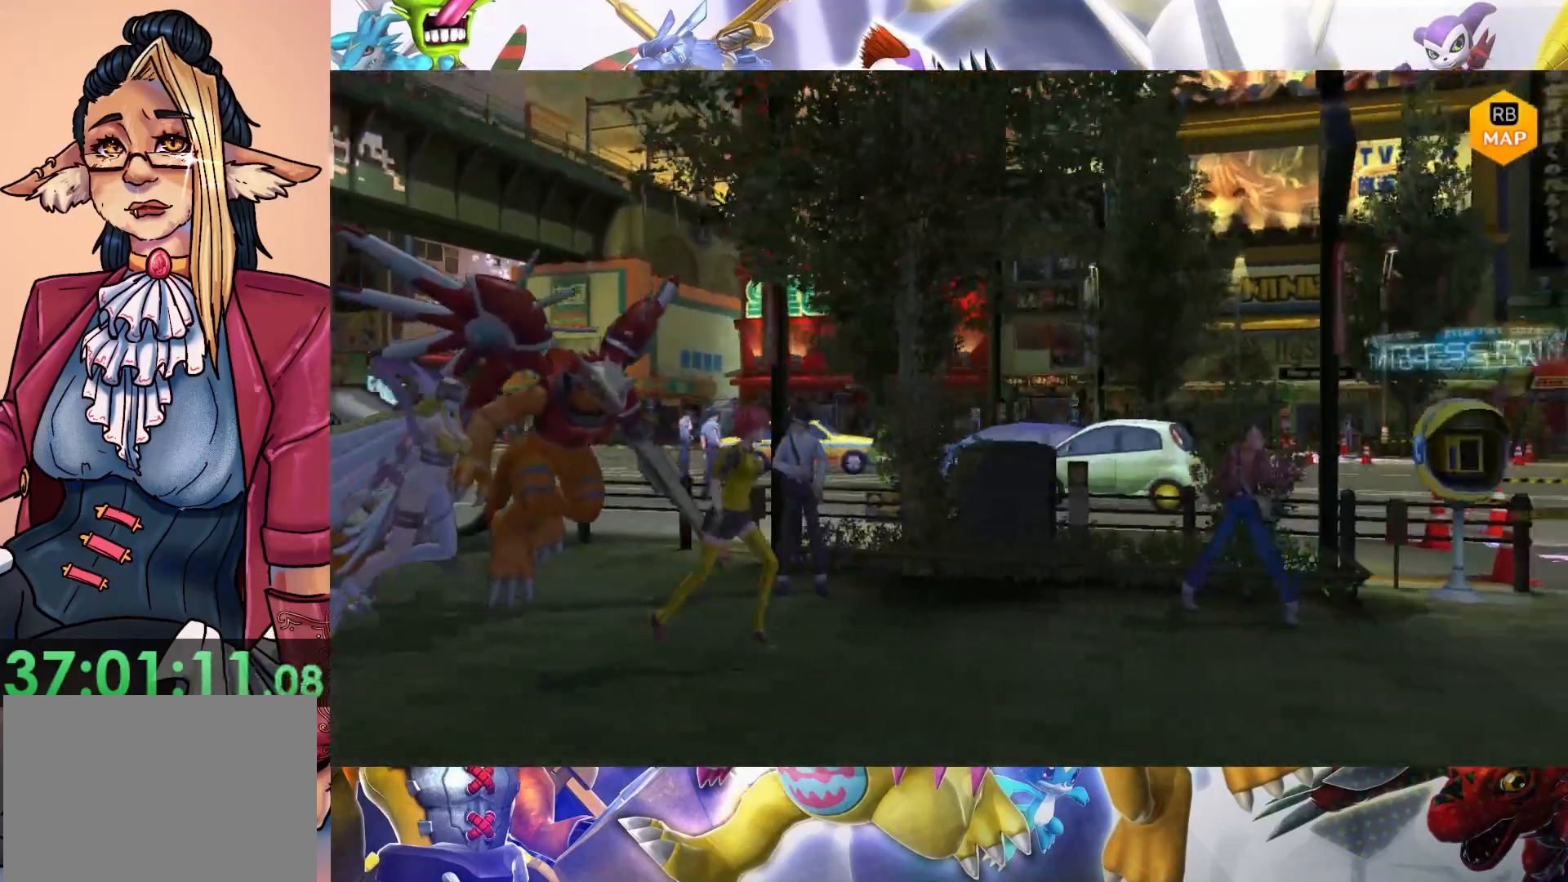
{"buttons": [], "left_stick": "down-right", "right_stick": "center", "events": []}
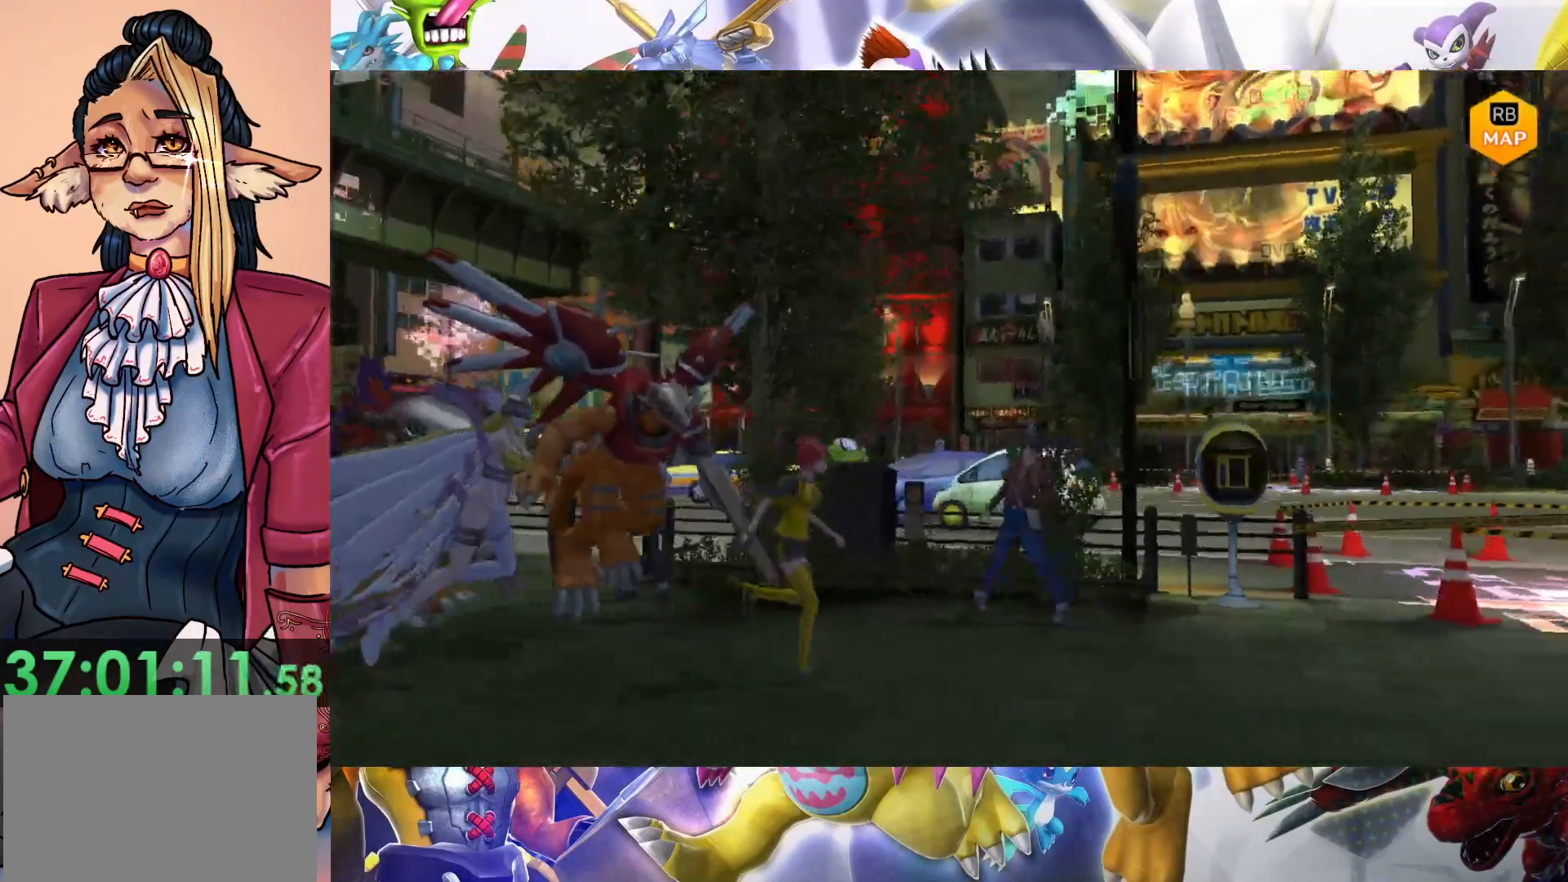
{"buttons": [], "left_stick": "down-right", "right_stick": "center", "events": []}
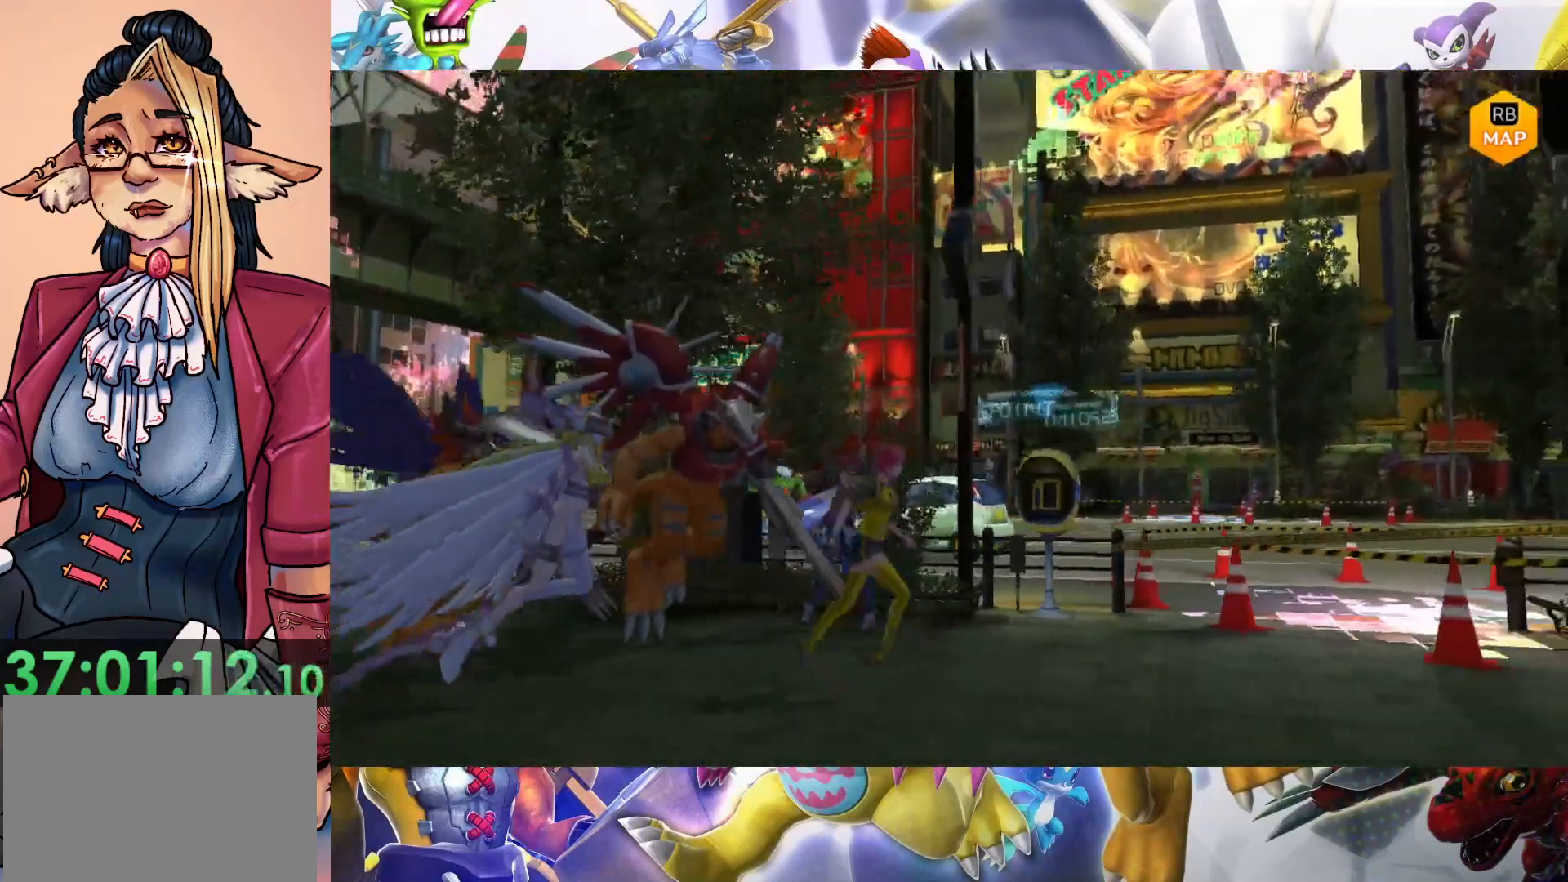
{"buttons": [], "left_stick": "down-right", "right_stick": "center", "events": []}
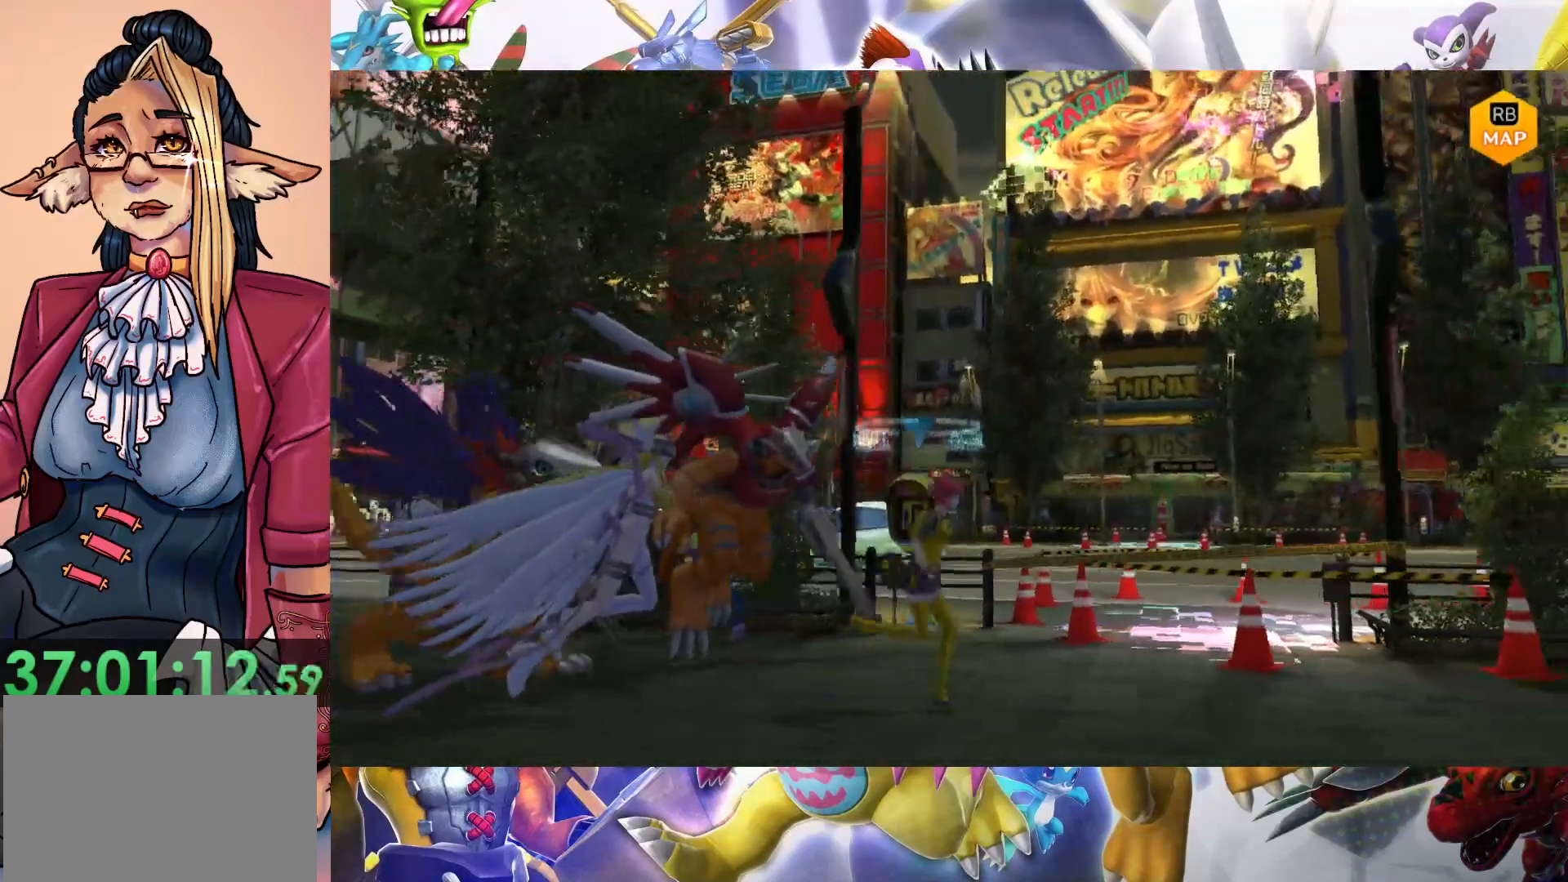
{"buttons": [], "left_stick": "down-right", "right_stick": "center", "events": []}
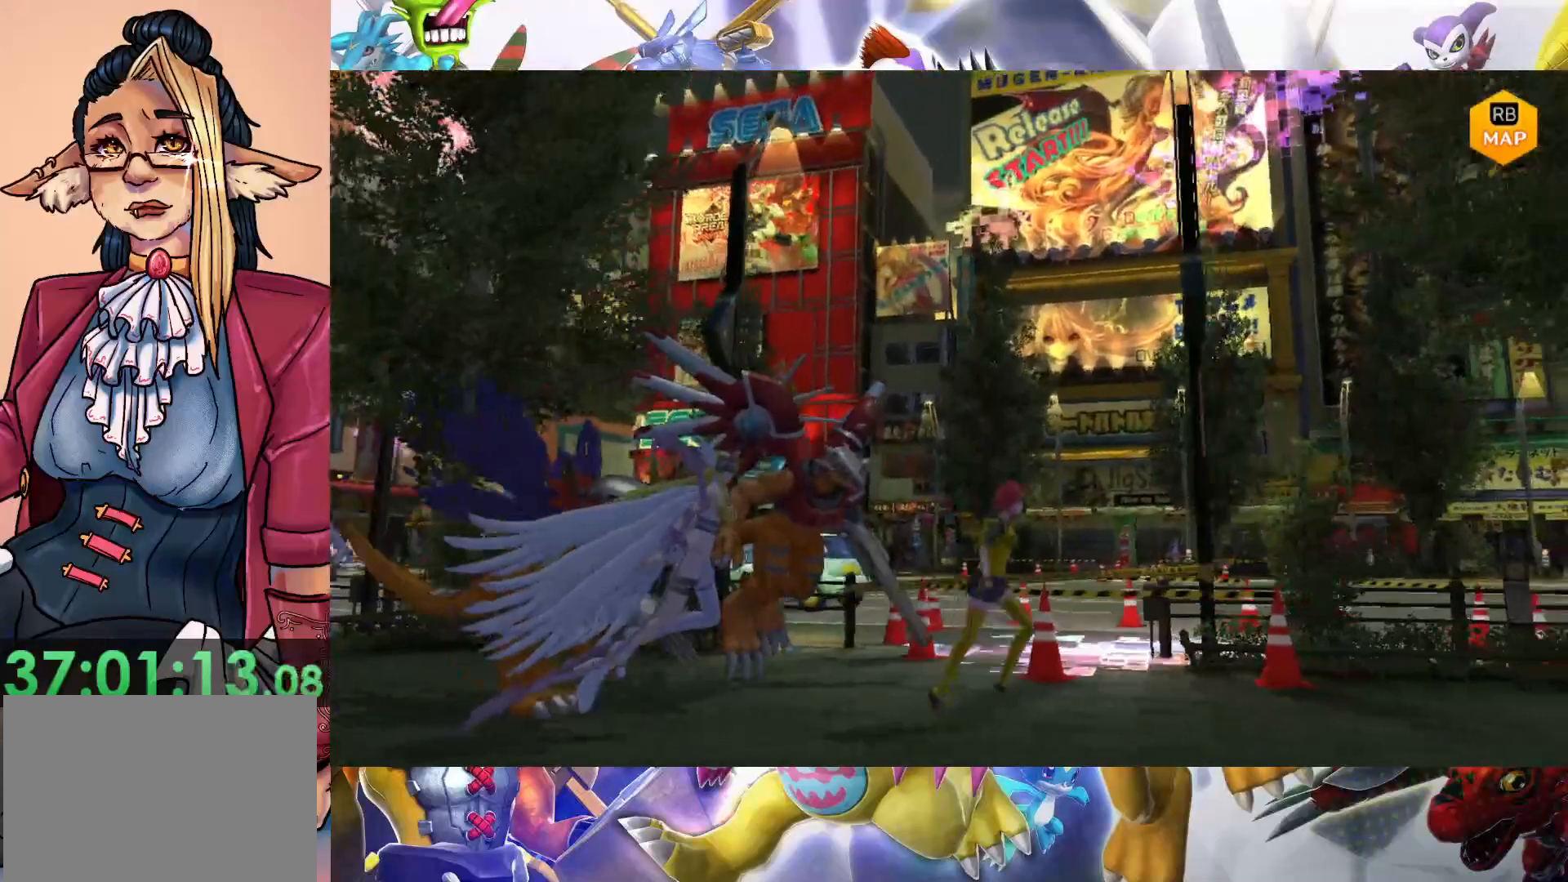
{"buttons": [], "left_stick": "down-right", "right_stick": "center", "events": []}
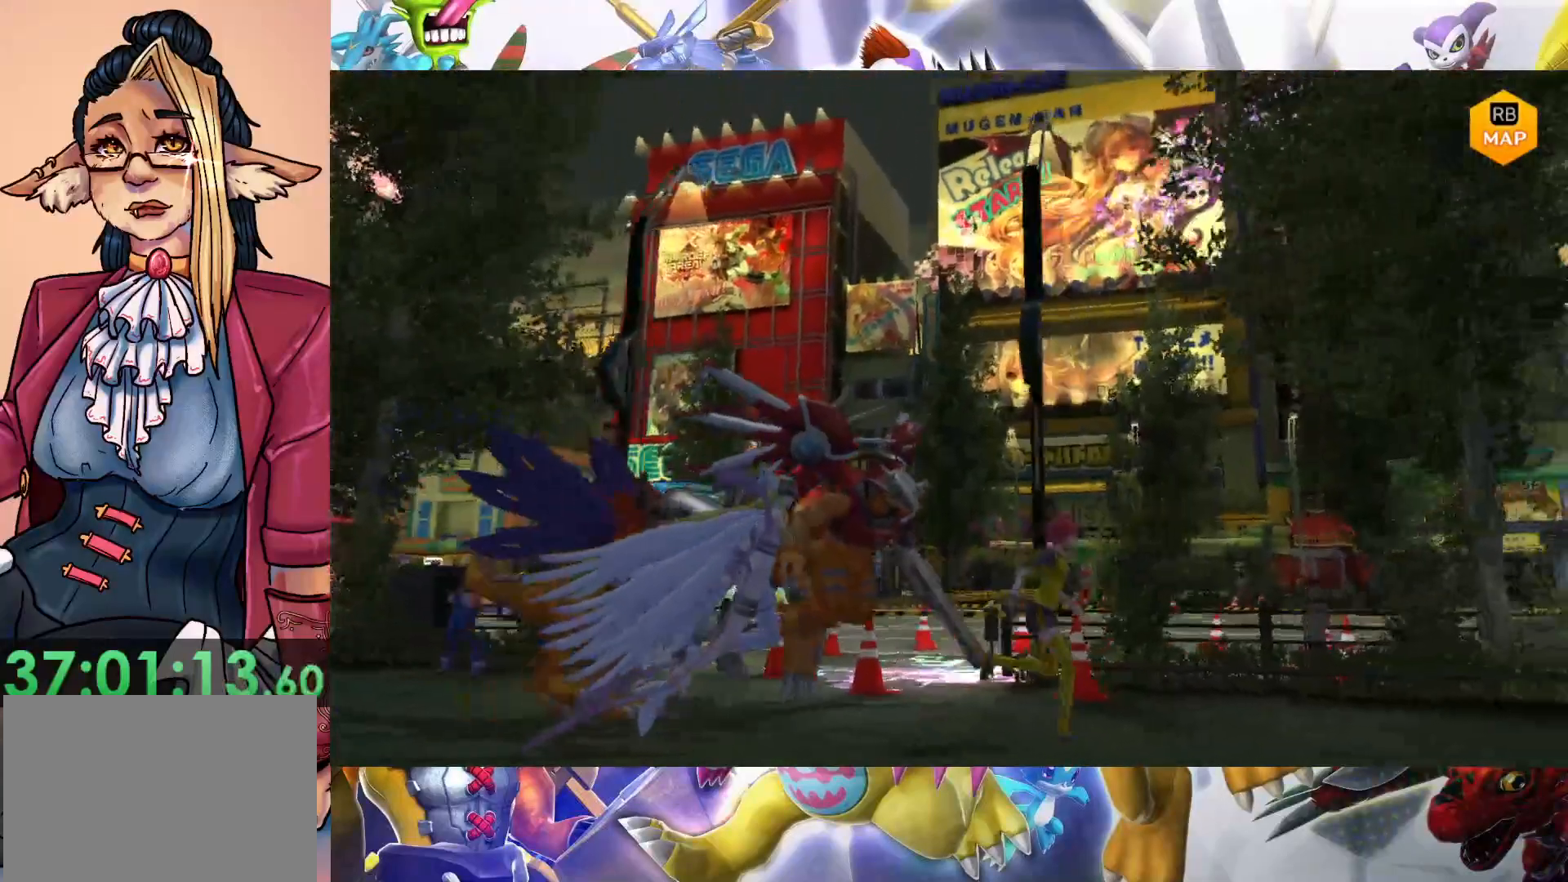
{"buttons": [], "left_stick": "down-right", "right_stick": "center", "events": []}